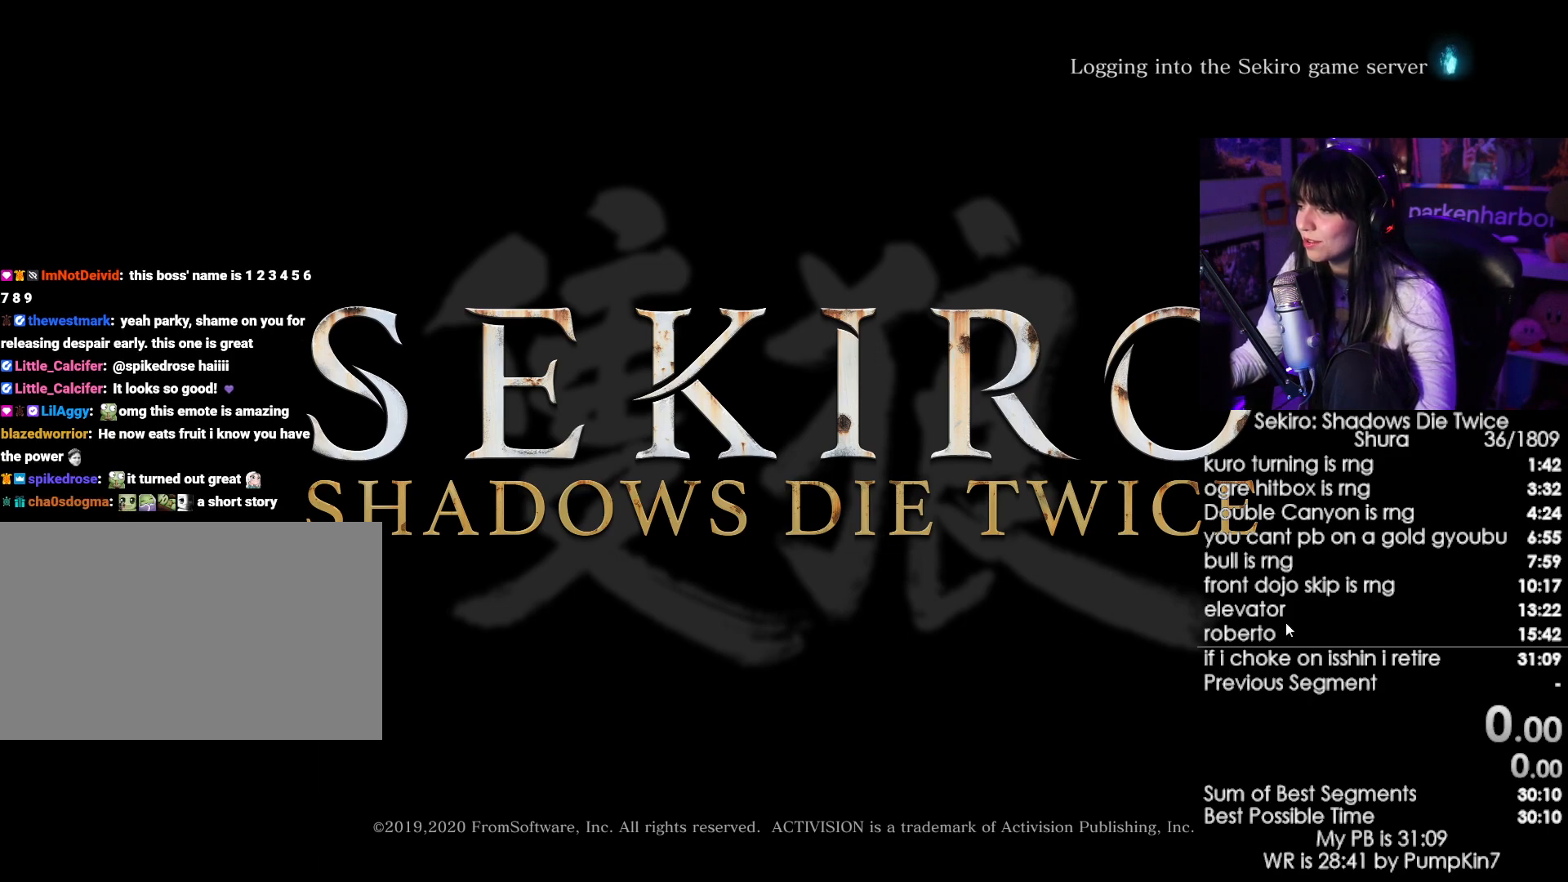
Gameplay with keyboard and mouse; each line is a JSON object with the keys and mouse buttons held at the frame after it. "events" lists presses ("down") and releases ("up") of "1", "2", "3", "4", "5", "a", "alt", "c", "caps_lock", "ctrl", "d", "e", "f", "g", "q", "r", "s", "shift", "space", "t", "tab", "v", "w", "x", "z", "mouse_left", "mouse_wheel" and "mouse_right" between this image and that frame as [ms after this image, input, new state], when the widget could be followed in between. "mouse_left", "mouse_wheel", "mouse_right" = the "left", "wheel", "right" buttons of the "mouse" list. No other keys are recorded. "wheel" means that the mouse wheel is clicked or scrolled. Not read: mouse_move.
{"keys": [], "mouse": [], "events": []}
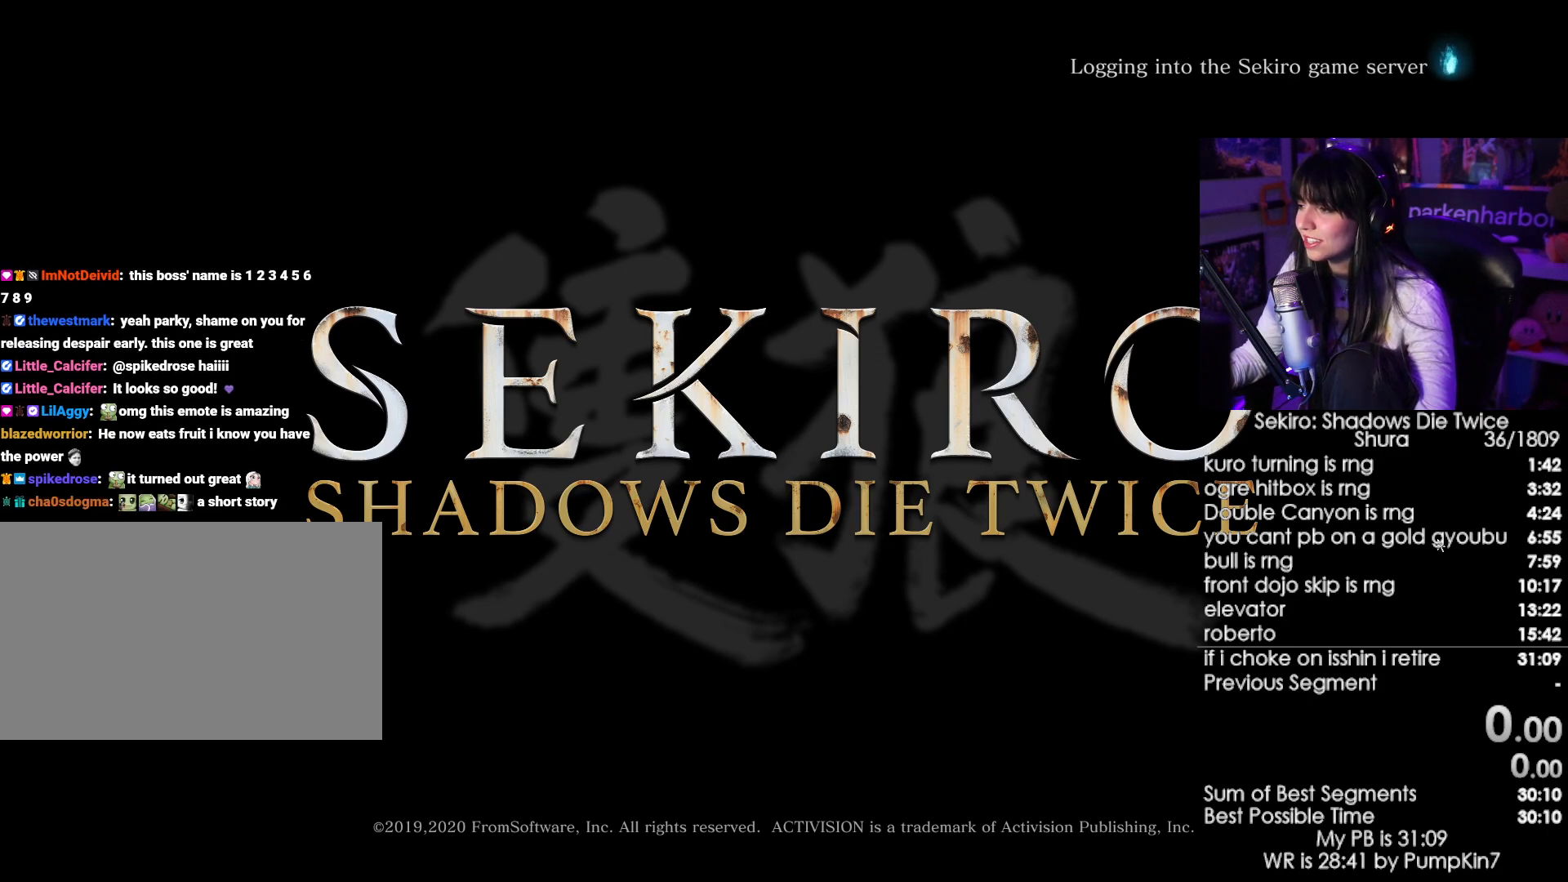
{"keys": [], "mouse": [], "events": [[183, "mouse_left", "down"], [317, "mouse_left", "up"]]}
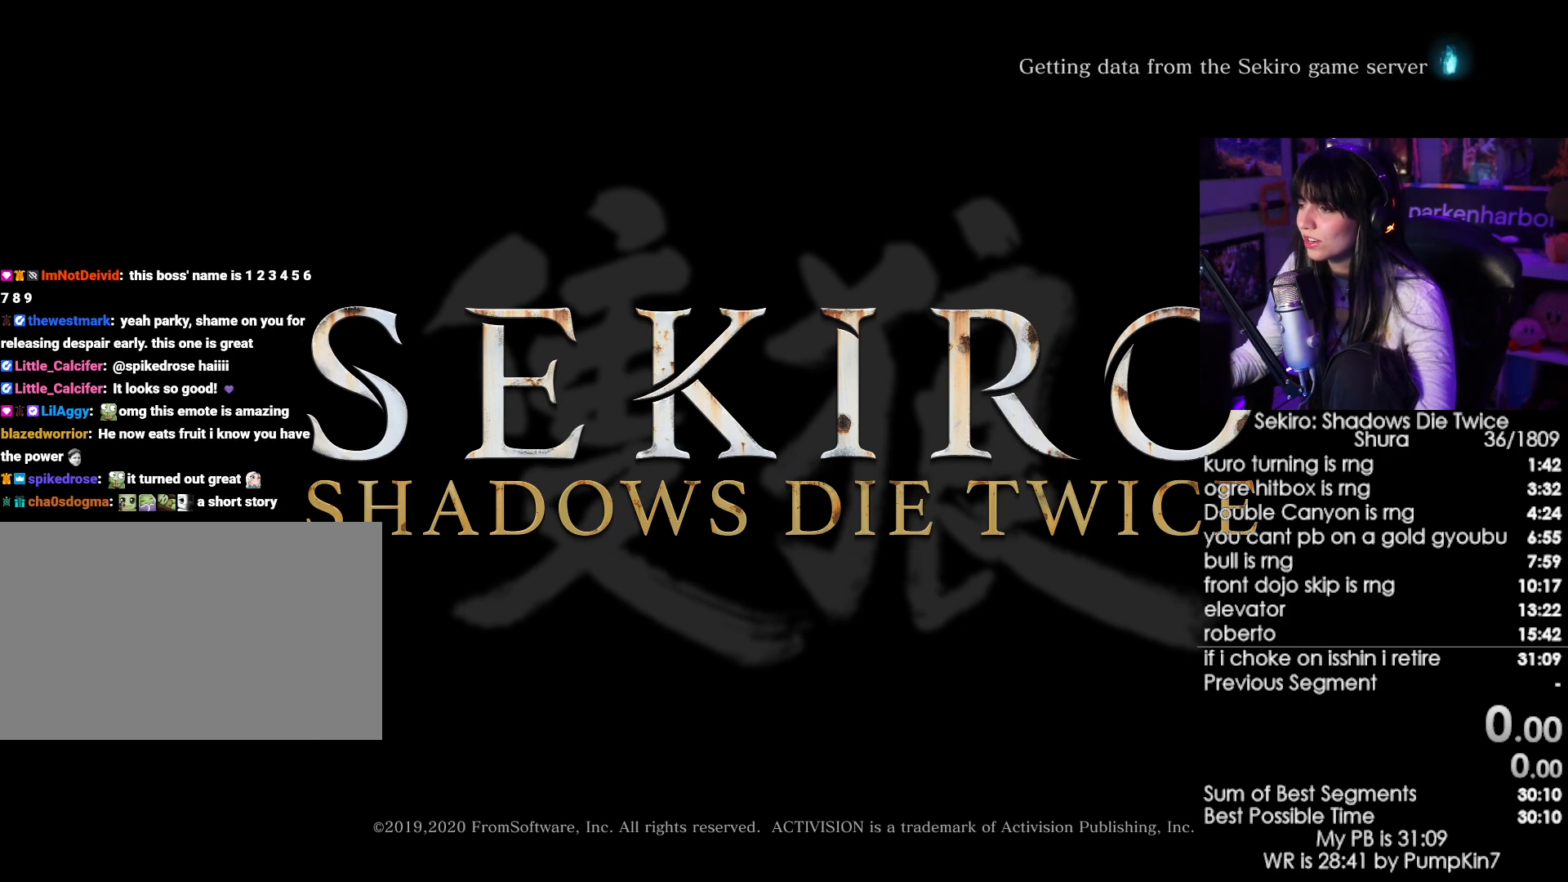
{"keys": [], "mouse": [], "events": []}
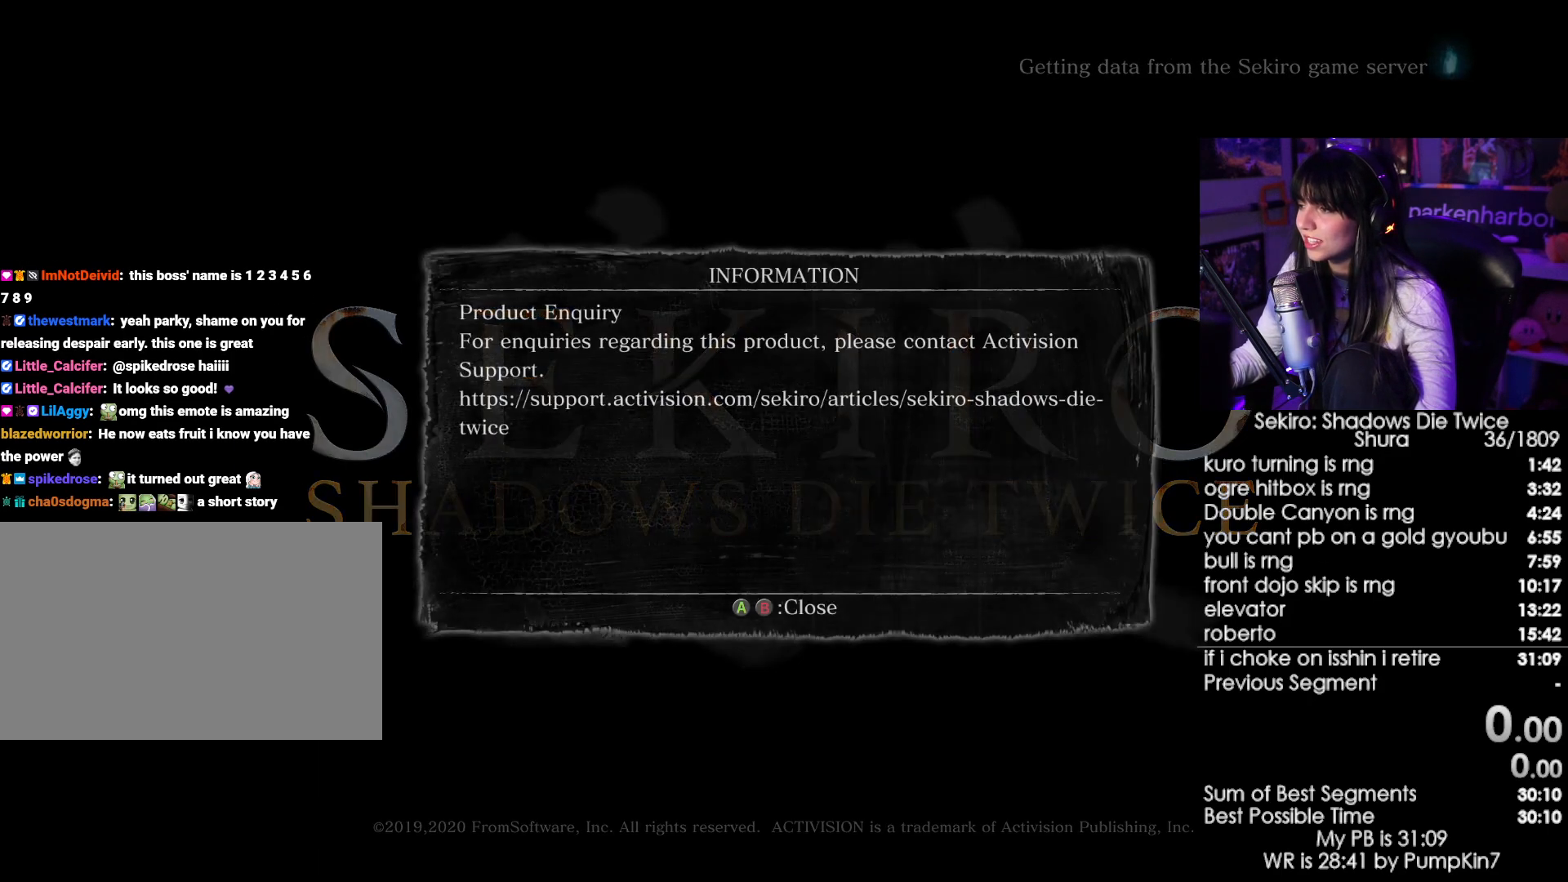
{"keys": [], "mouse": [], "events": []}
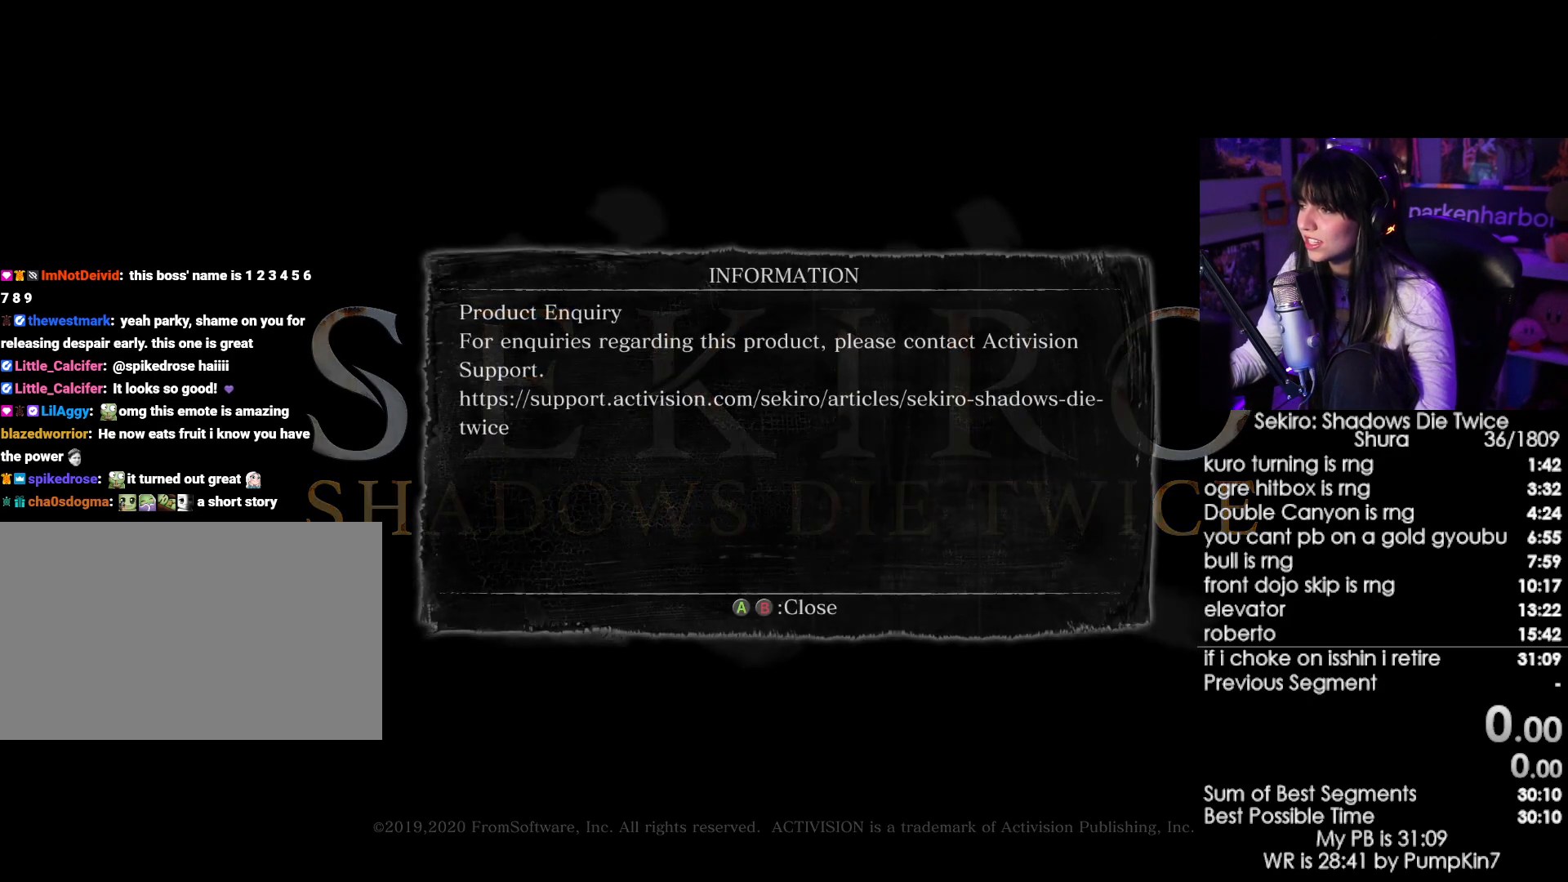
{"keys": [], "mouse": ["left"], "events": [[417, "mouse_left", "down"]]}
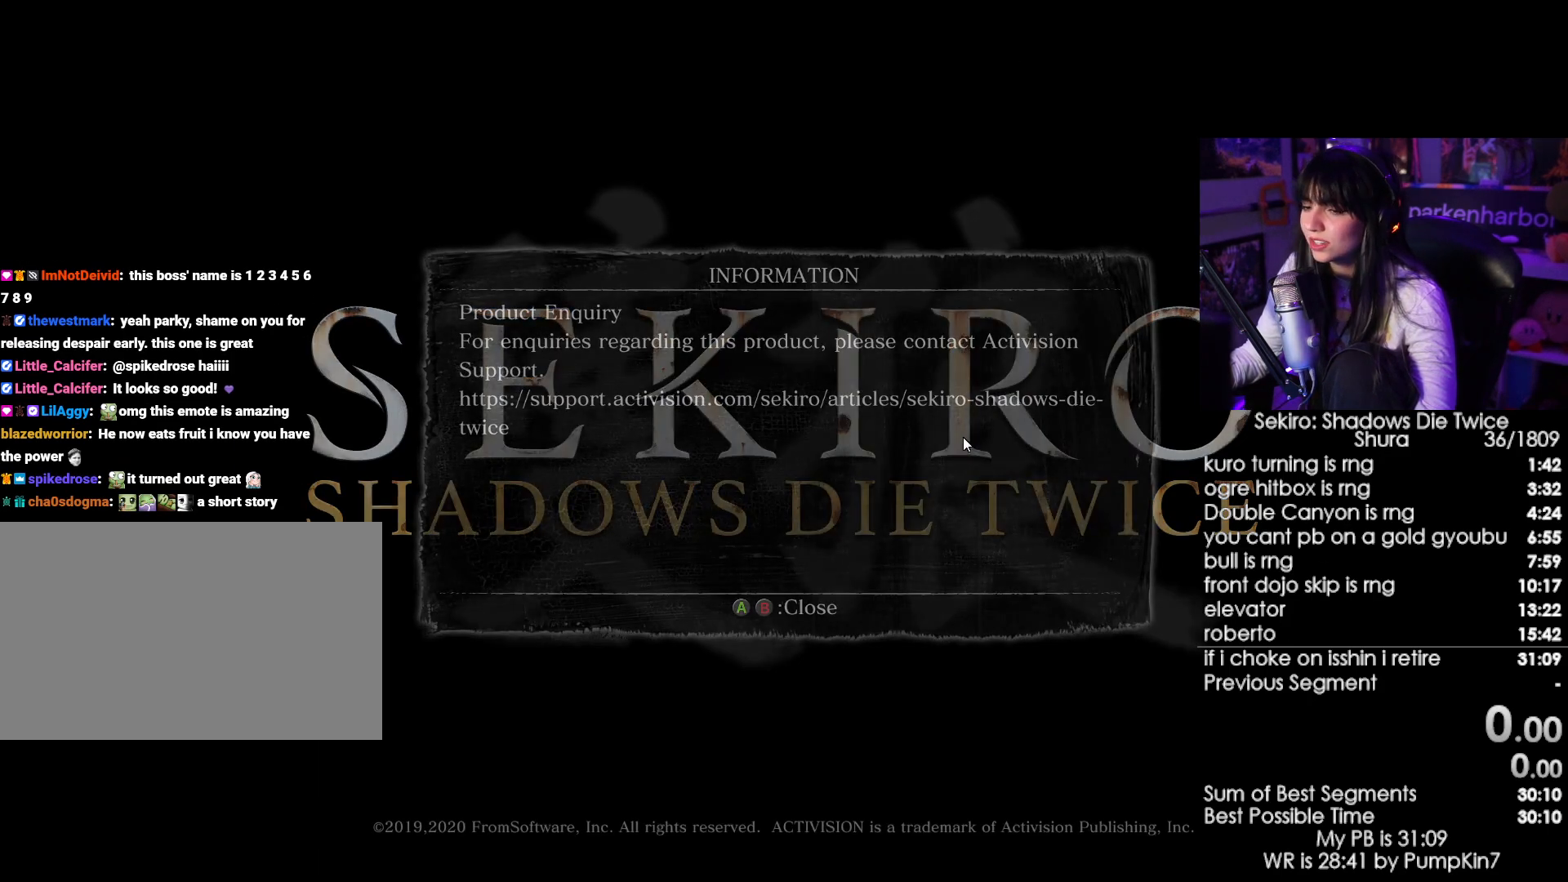
{"keys": [], "mouse": ["left"], "events": [[17, "mouse_left", "up"], [483, "mouse_left", "down"]]}
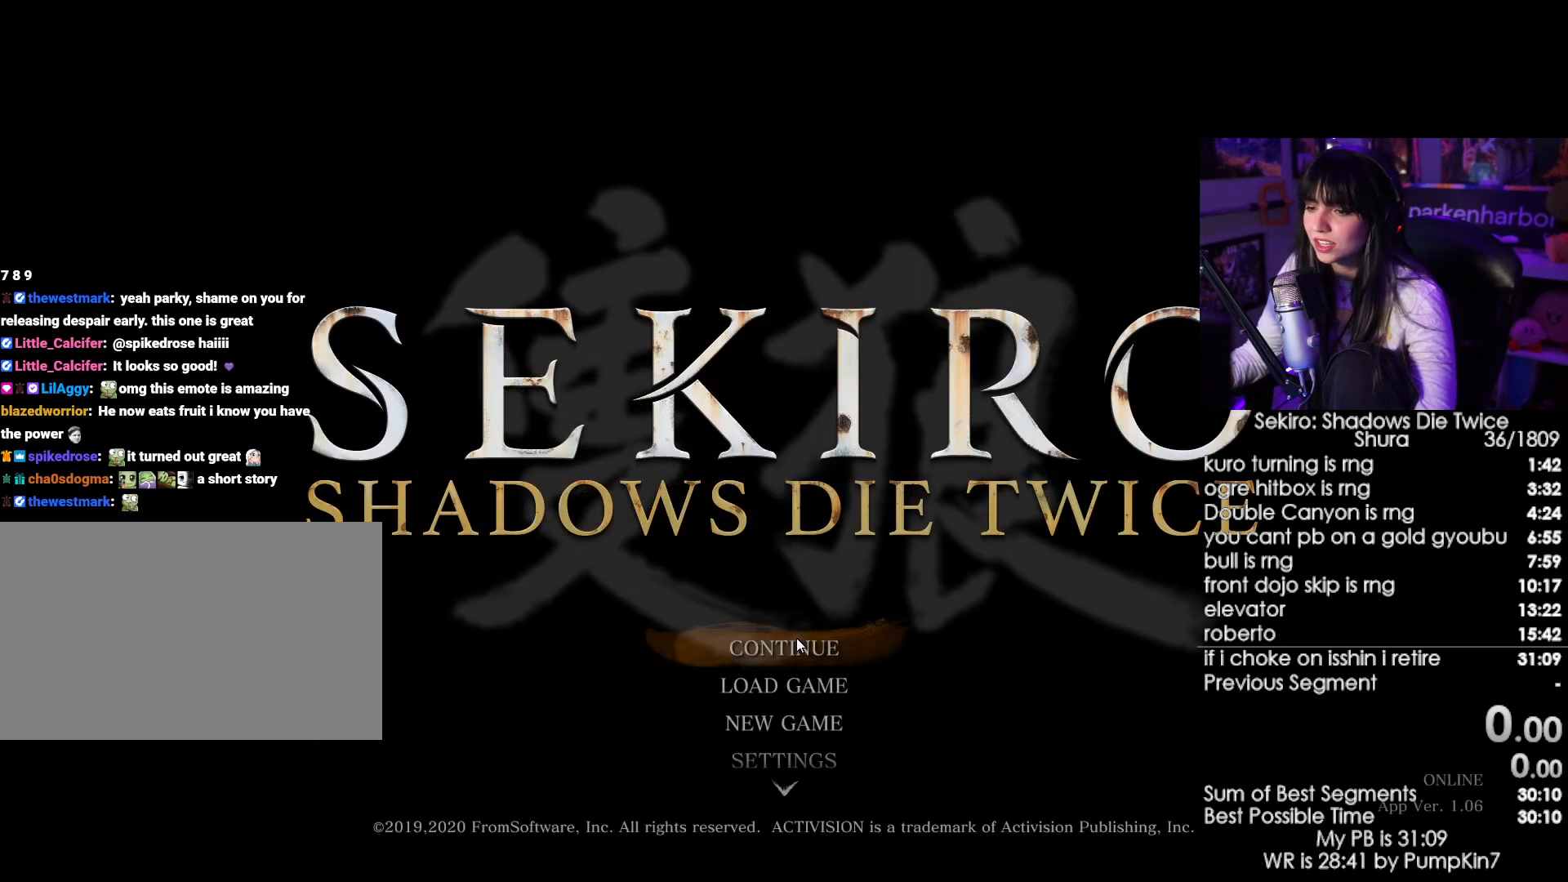
{"keys": [], "mouse": [], "events": [[117, "mouse_left", "up"]]}
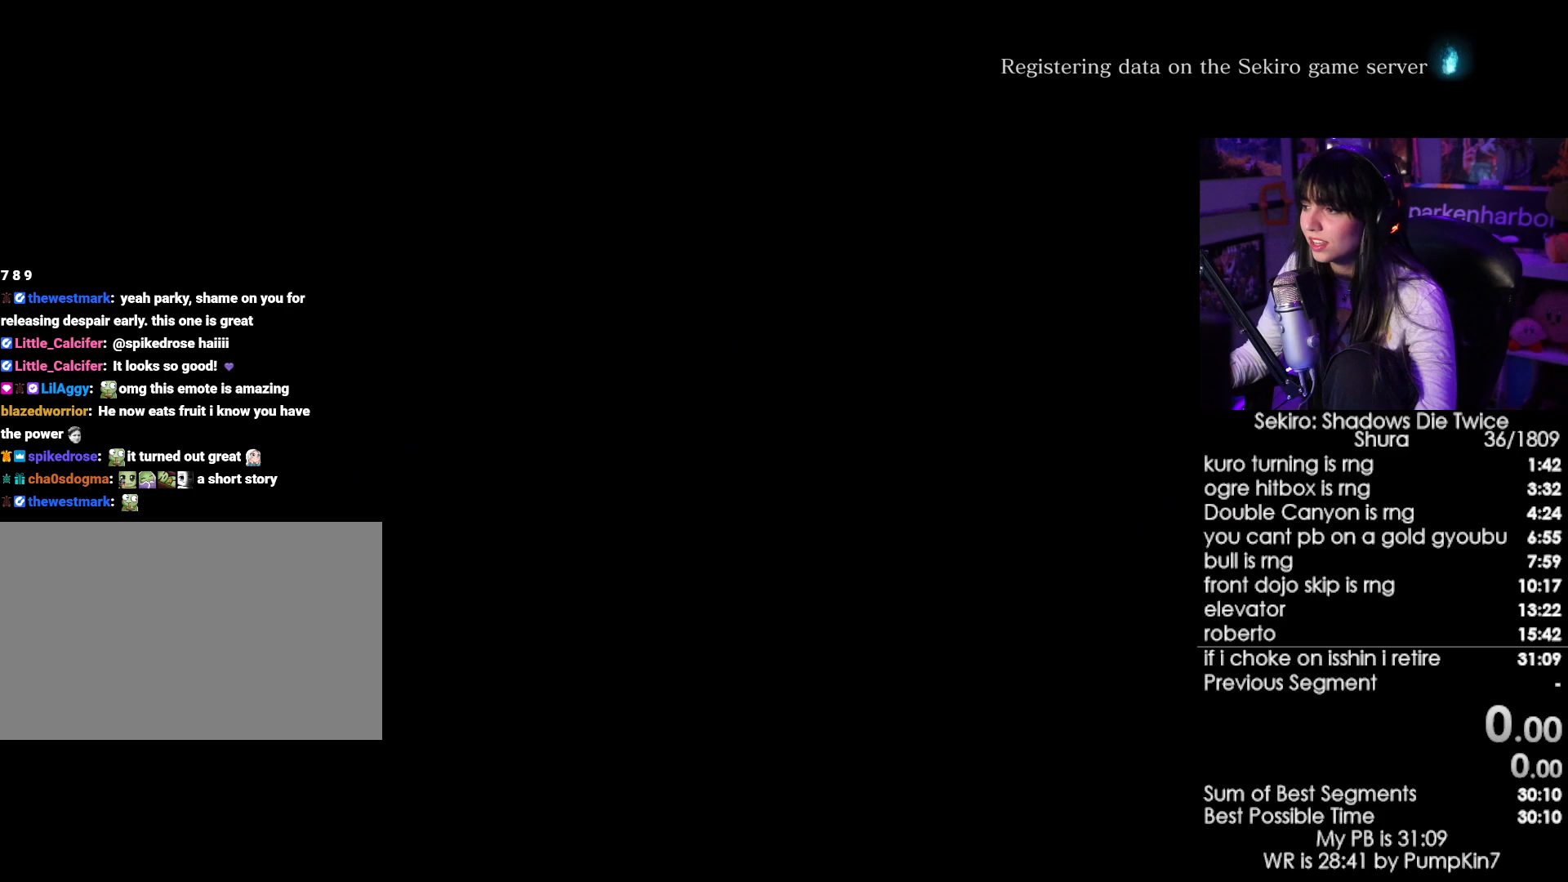
{"keys": [], "mouse": [], "events": []}
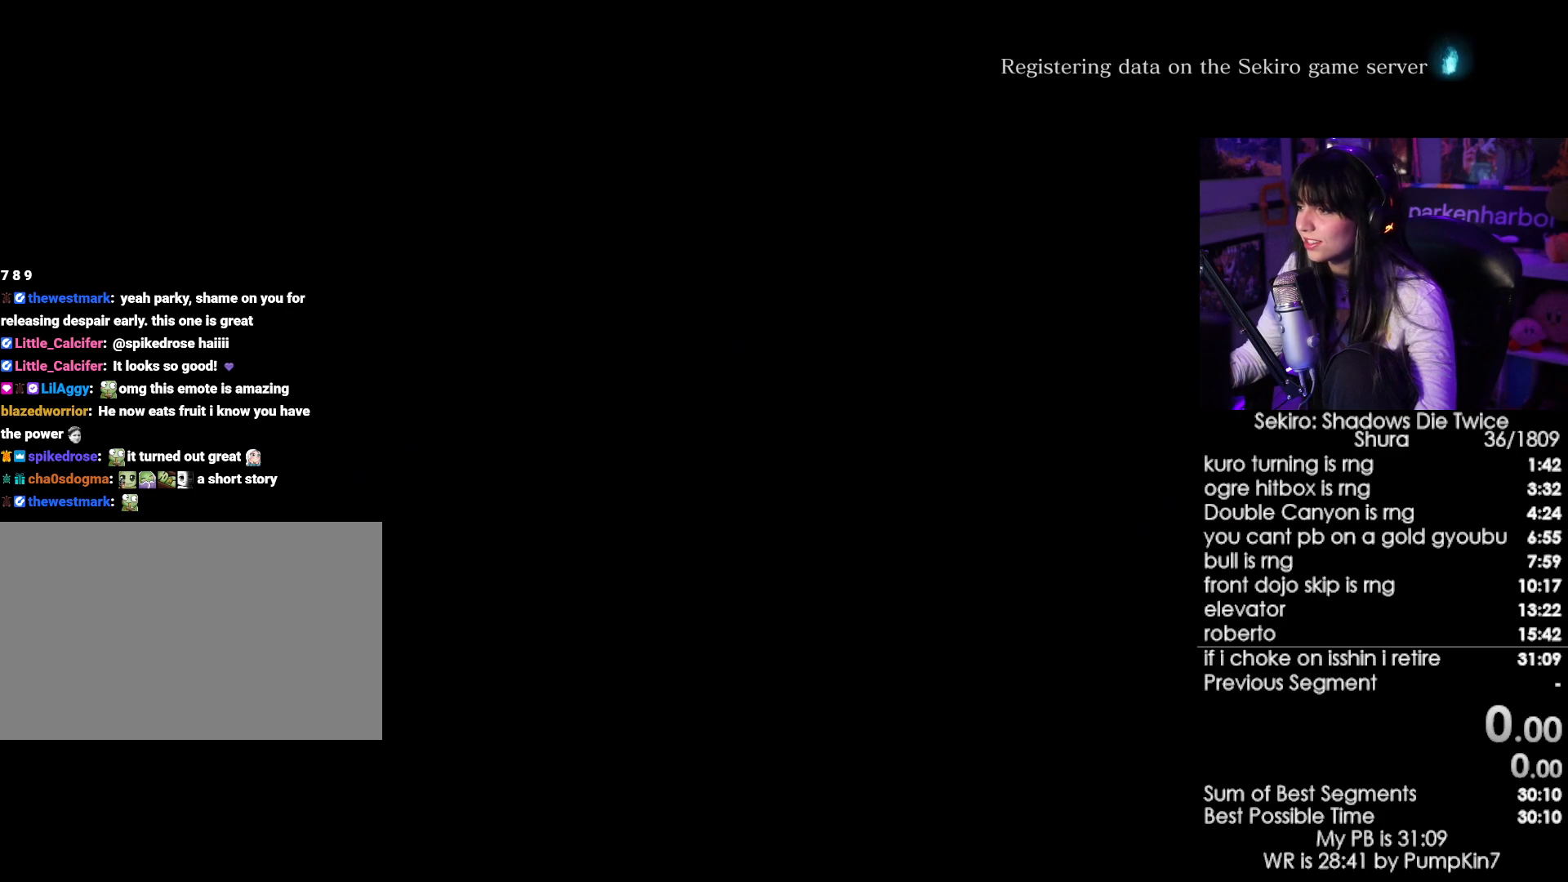
{"keys": [], "mouse": [], "events": []}
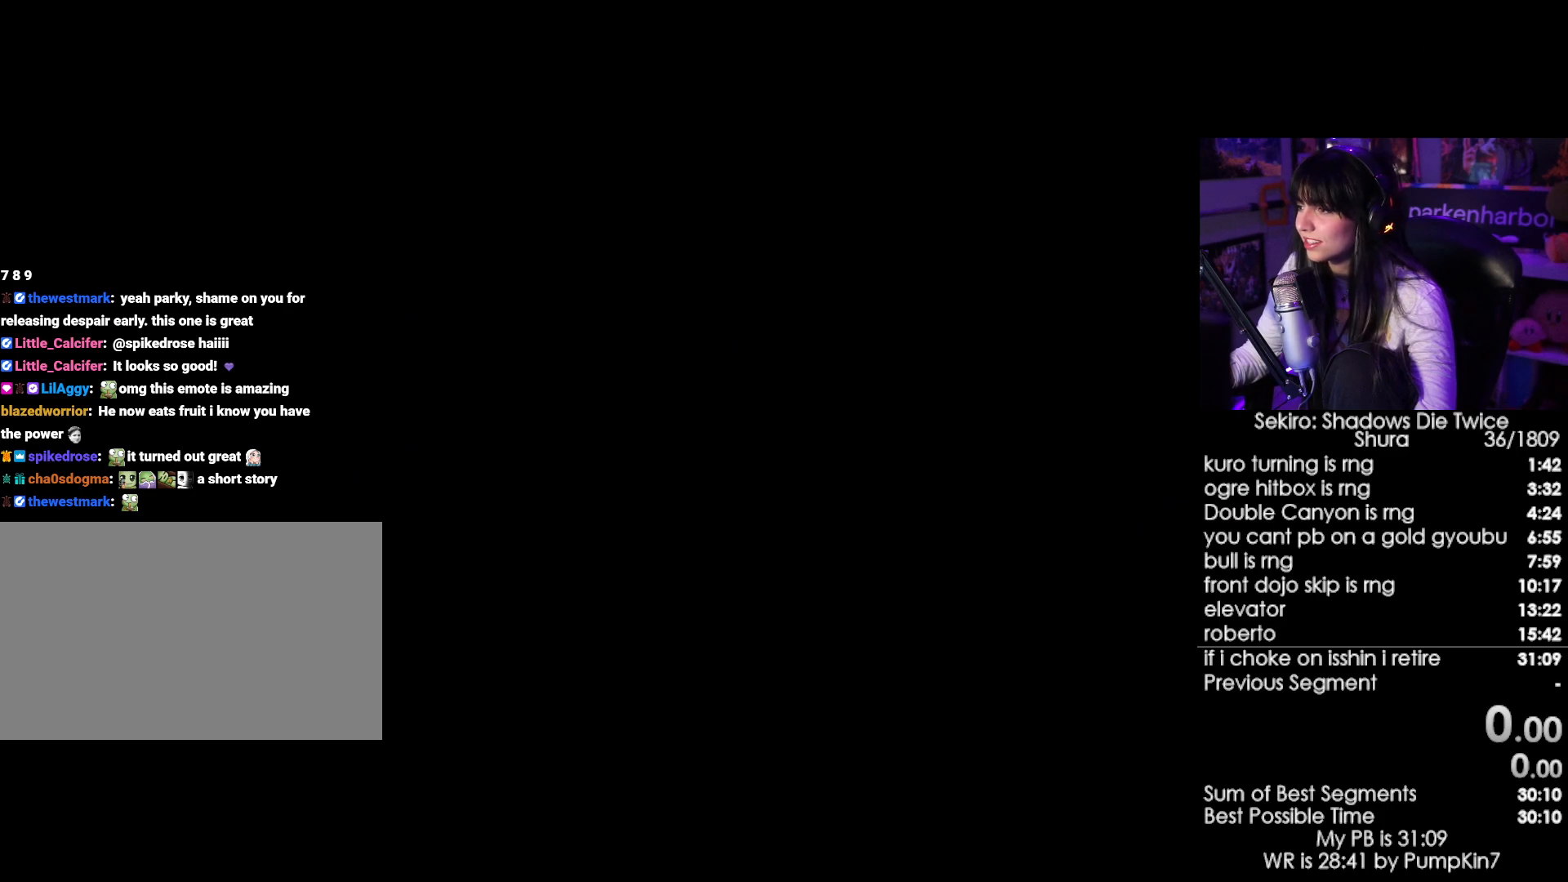
{"keys": [], "mouse": [], "events": []}
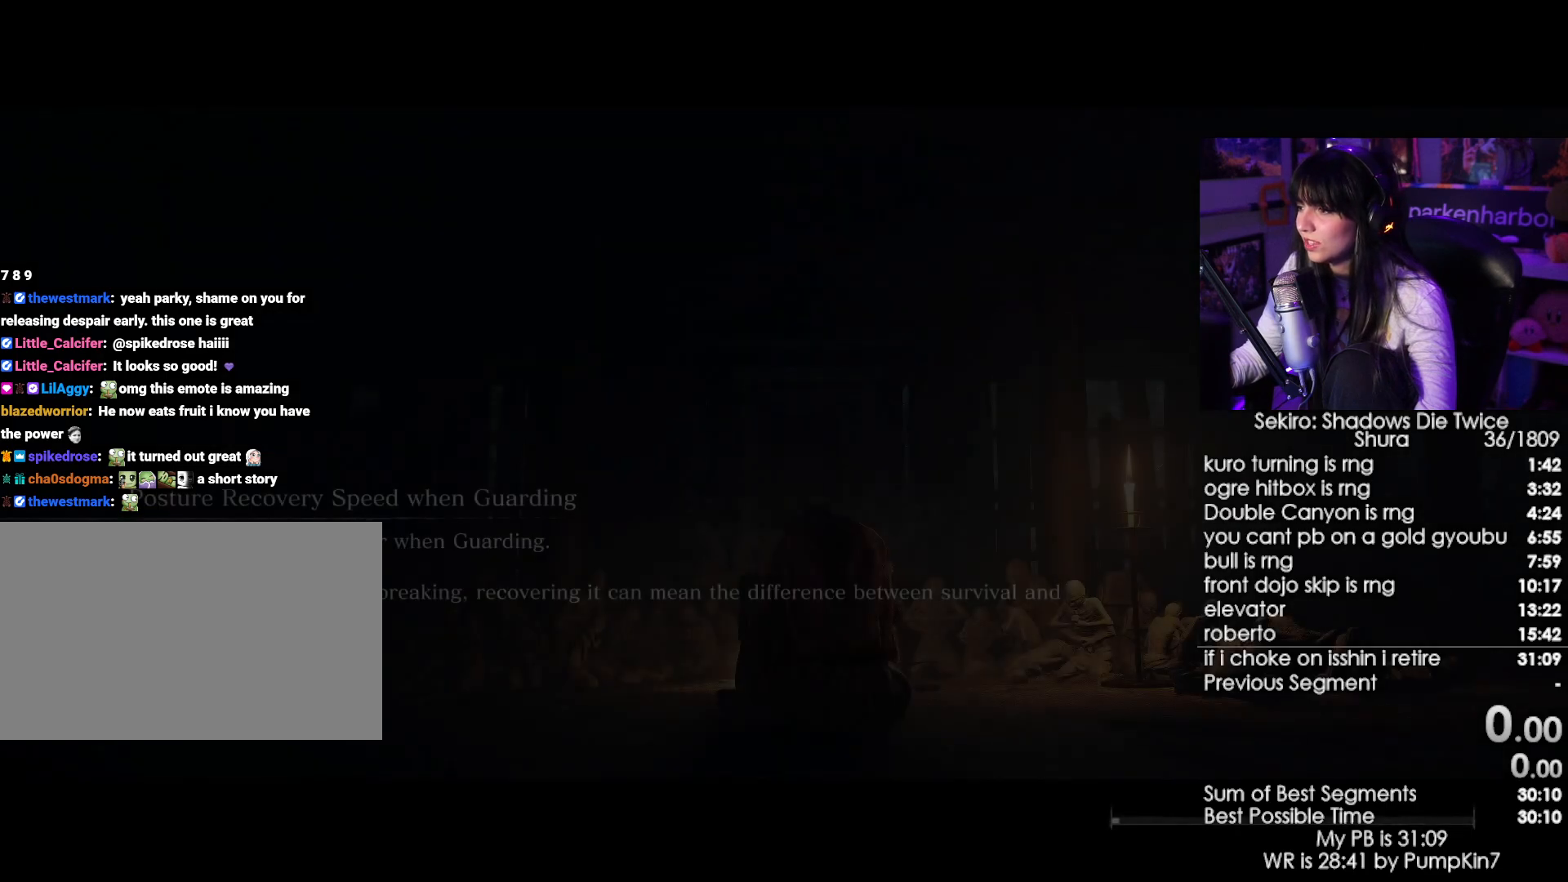
{"keys": [], "mouse": [], "events": []}
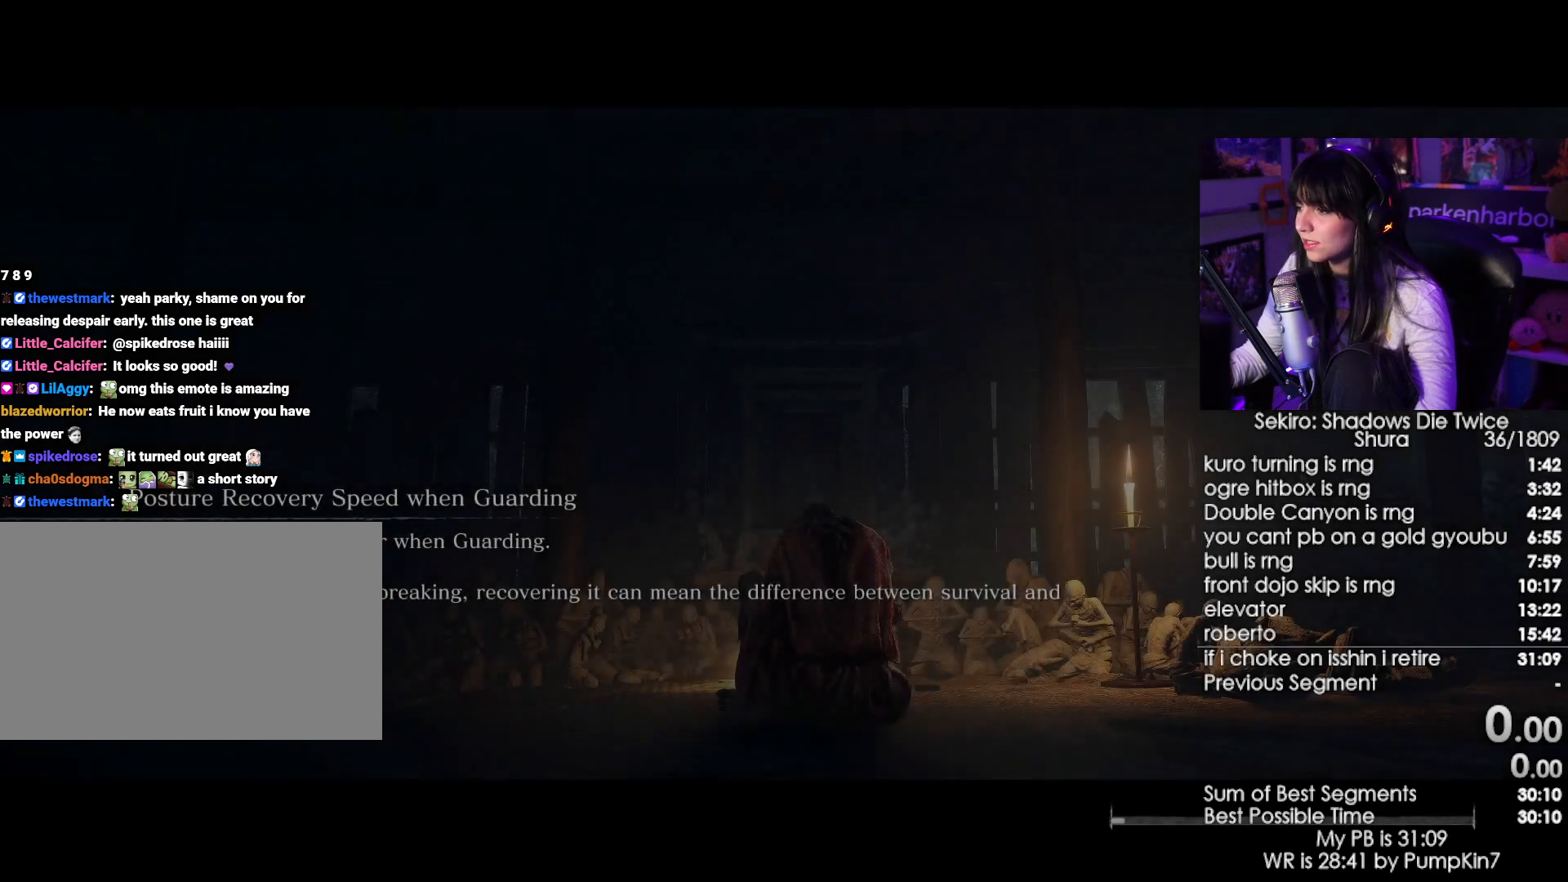
{"keys": [], "mouse": [], "events": []}
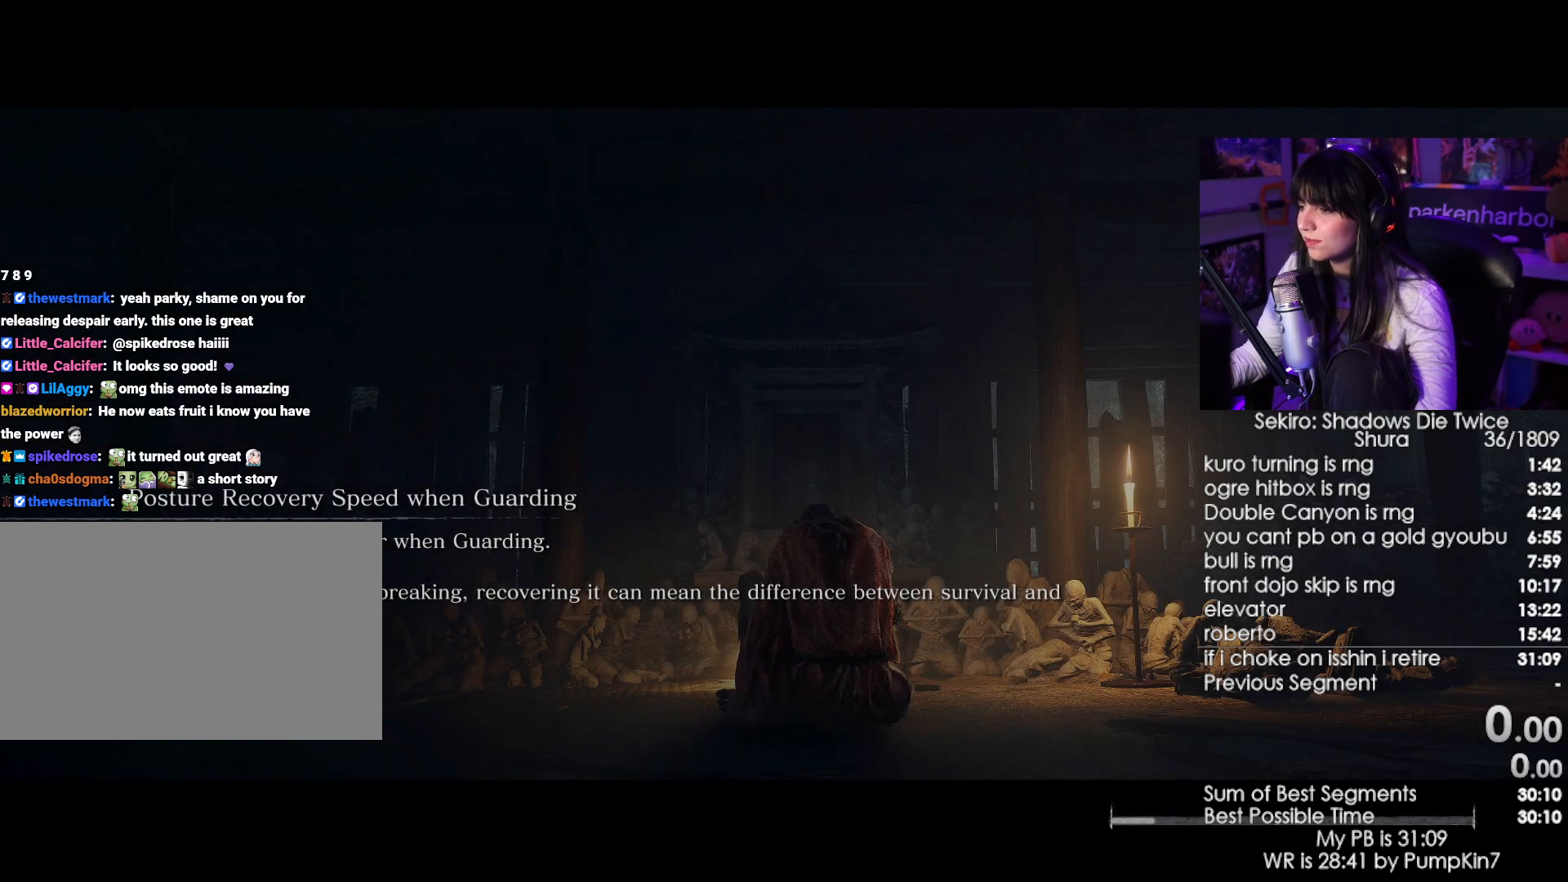
{"keys": [], "mouse": [], "events": [[117, "mouse_left", "down"], [217, "mouse_left", "up"]]}
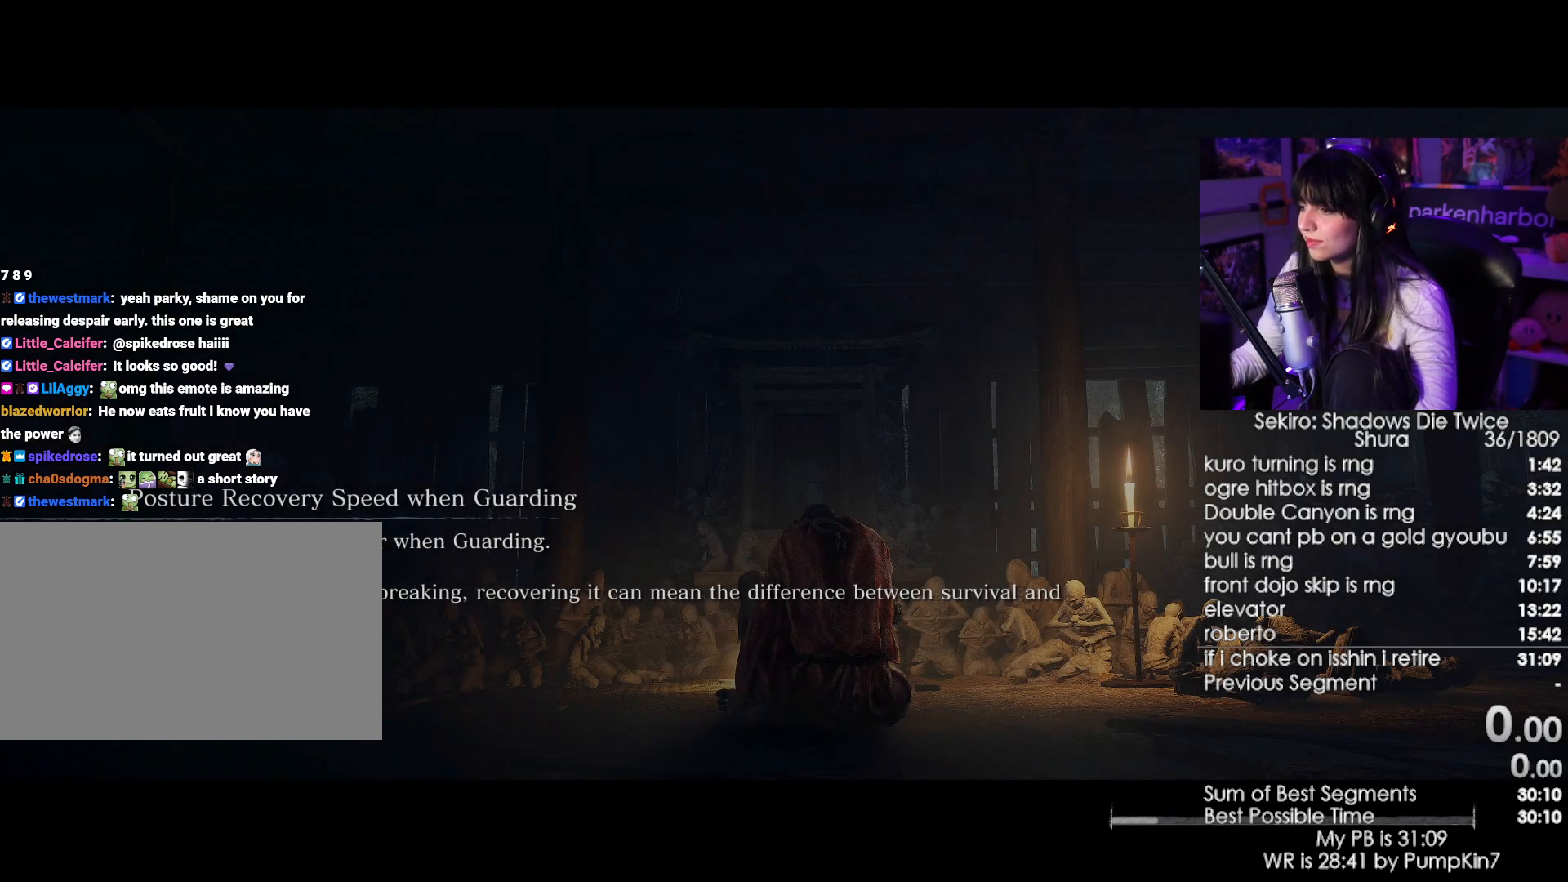
{"keys": [], "mouse": [], "events": []}
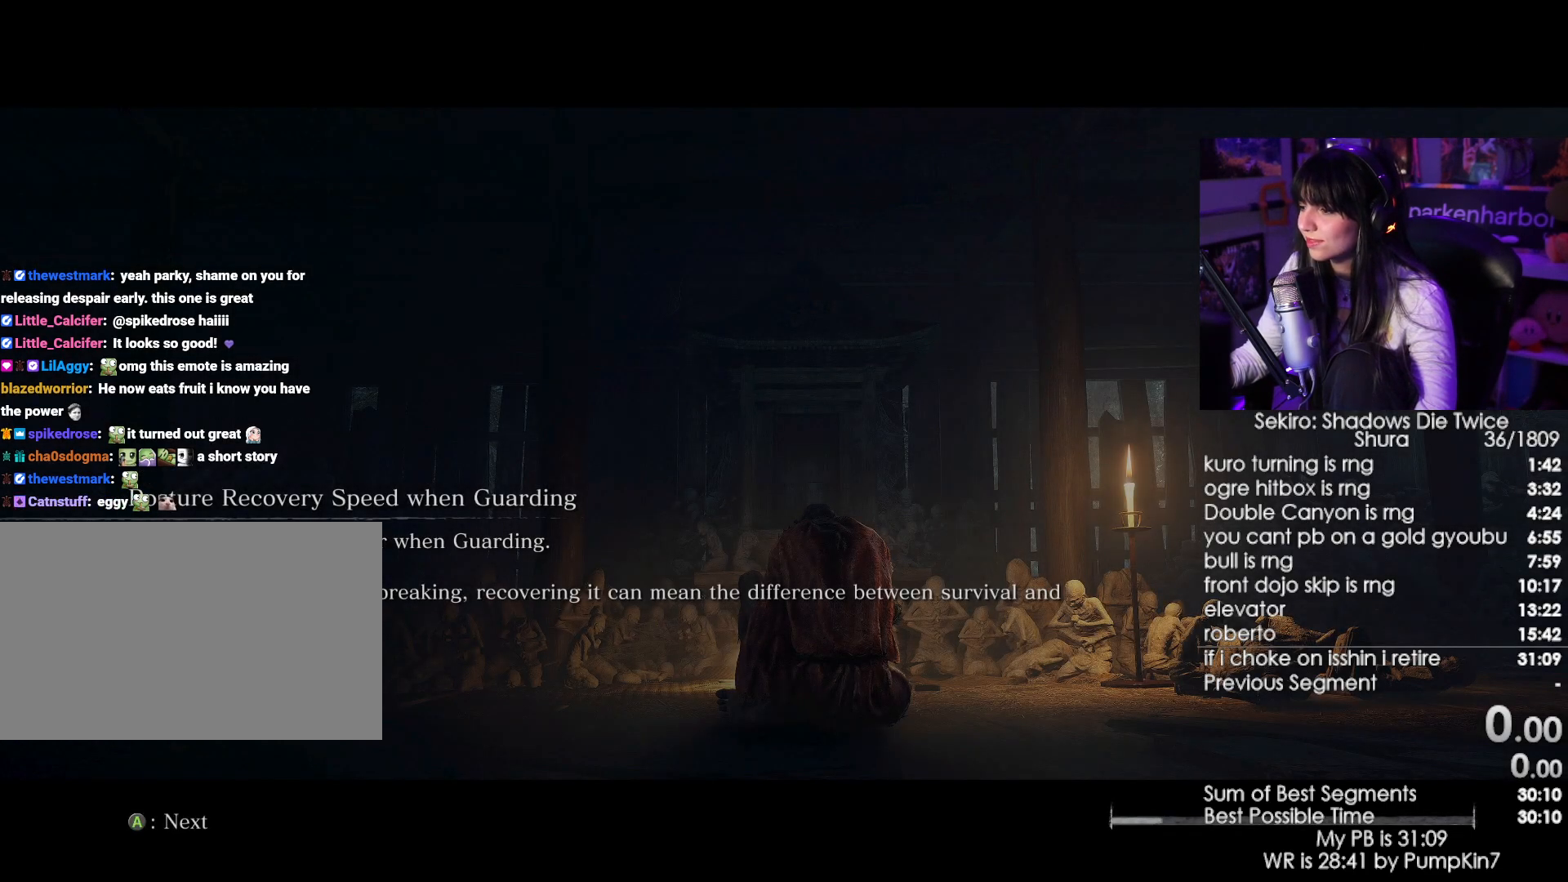
{"keys": [], "mouse": [], "events": []}
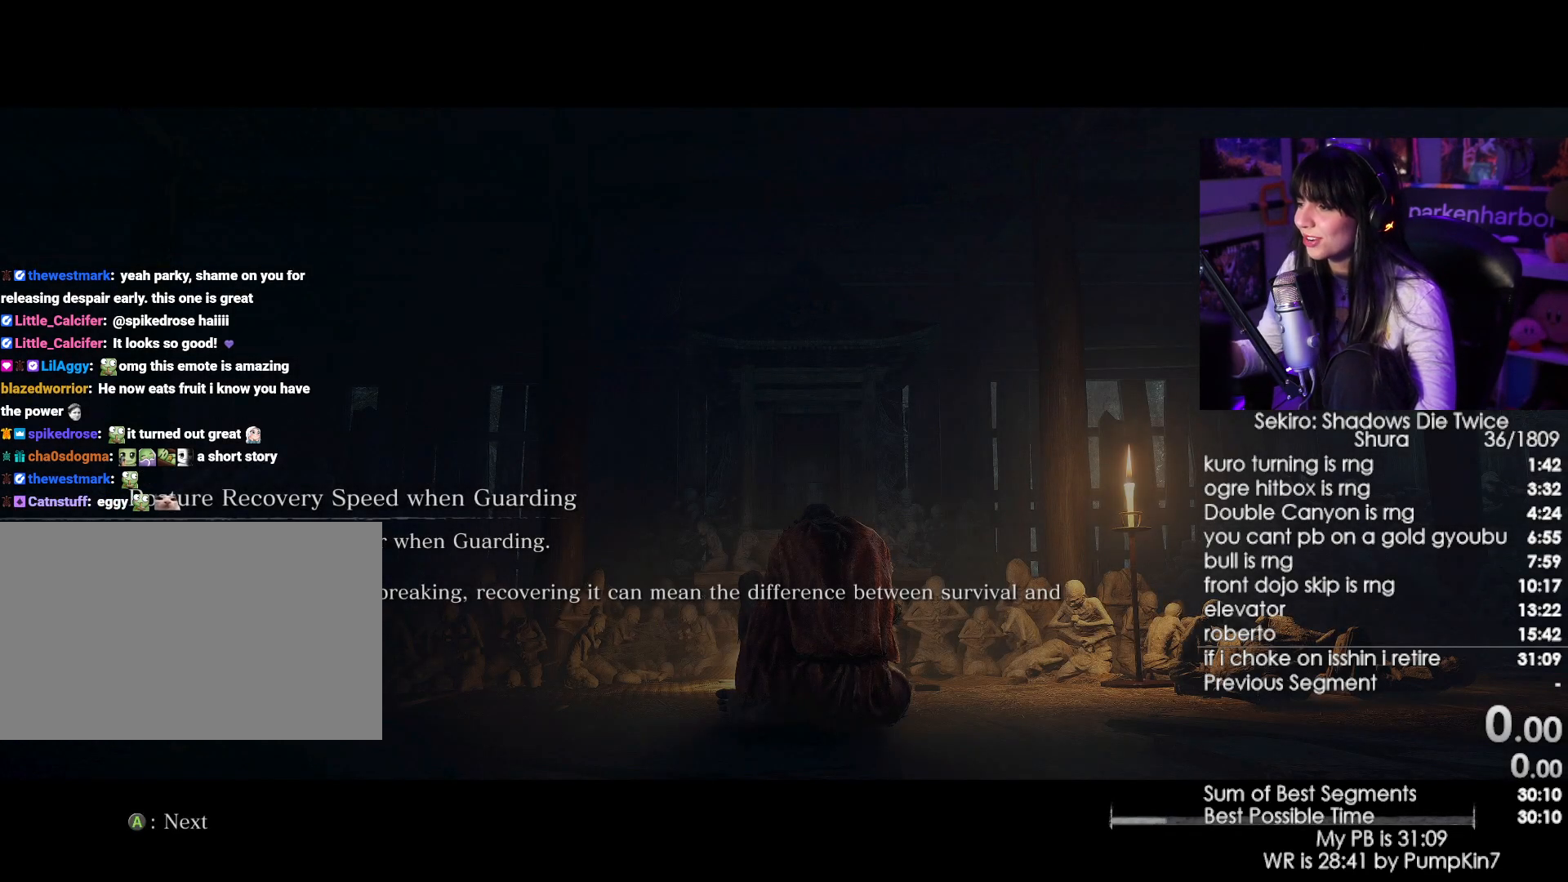
{"keys": [], "mouse": [], "events": []}
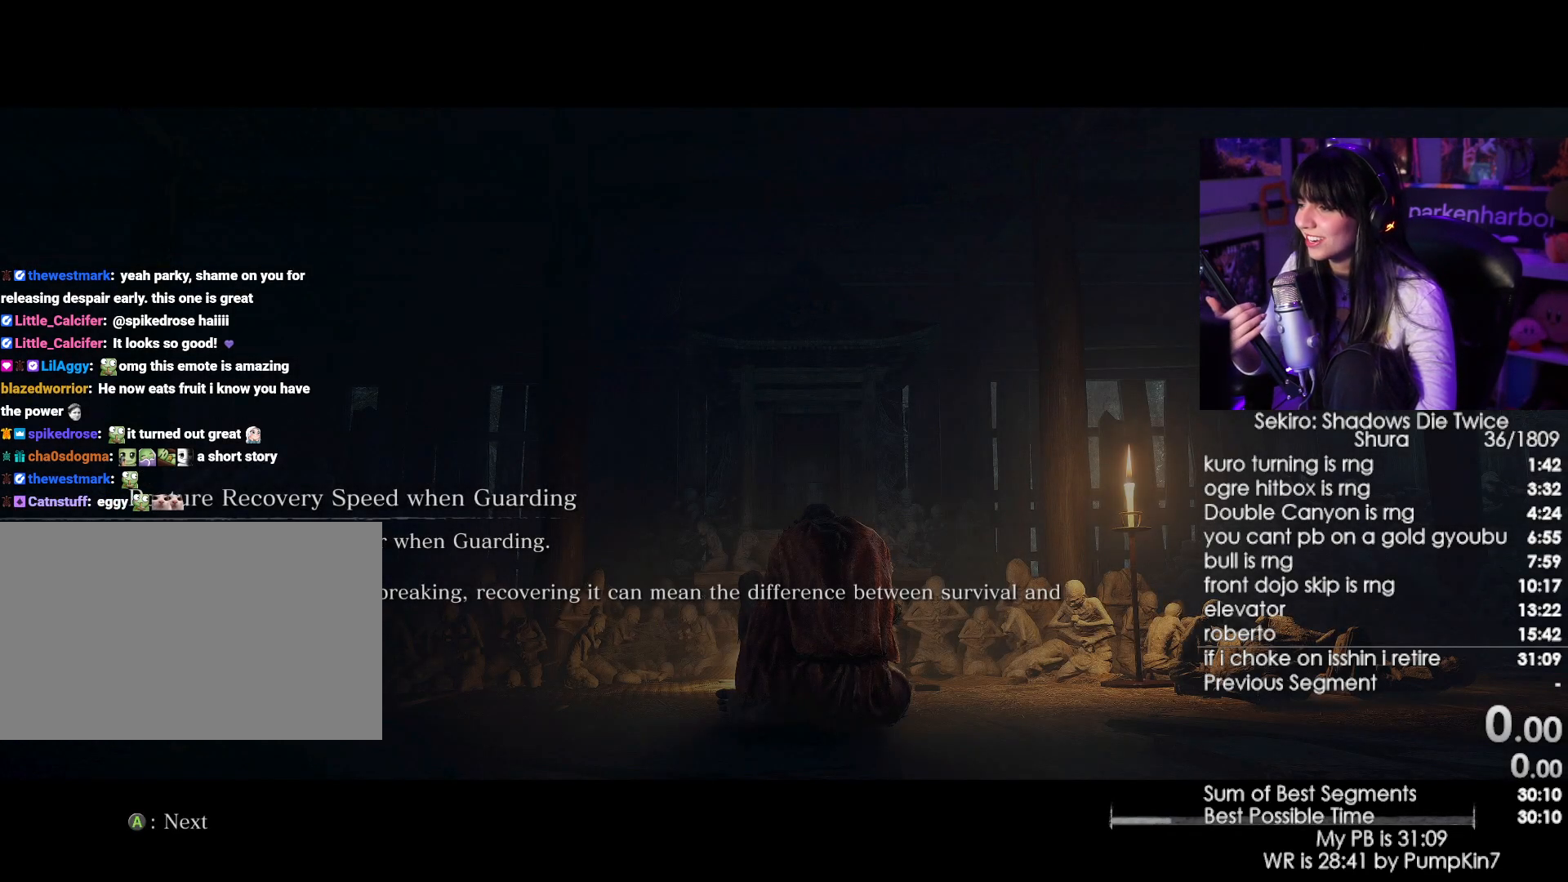
{"keys": [], "mouse": [], "events": []}
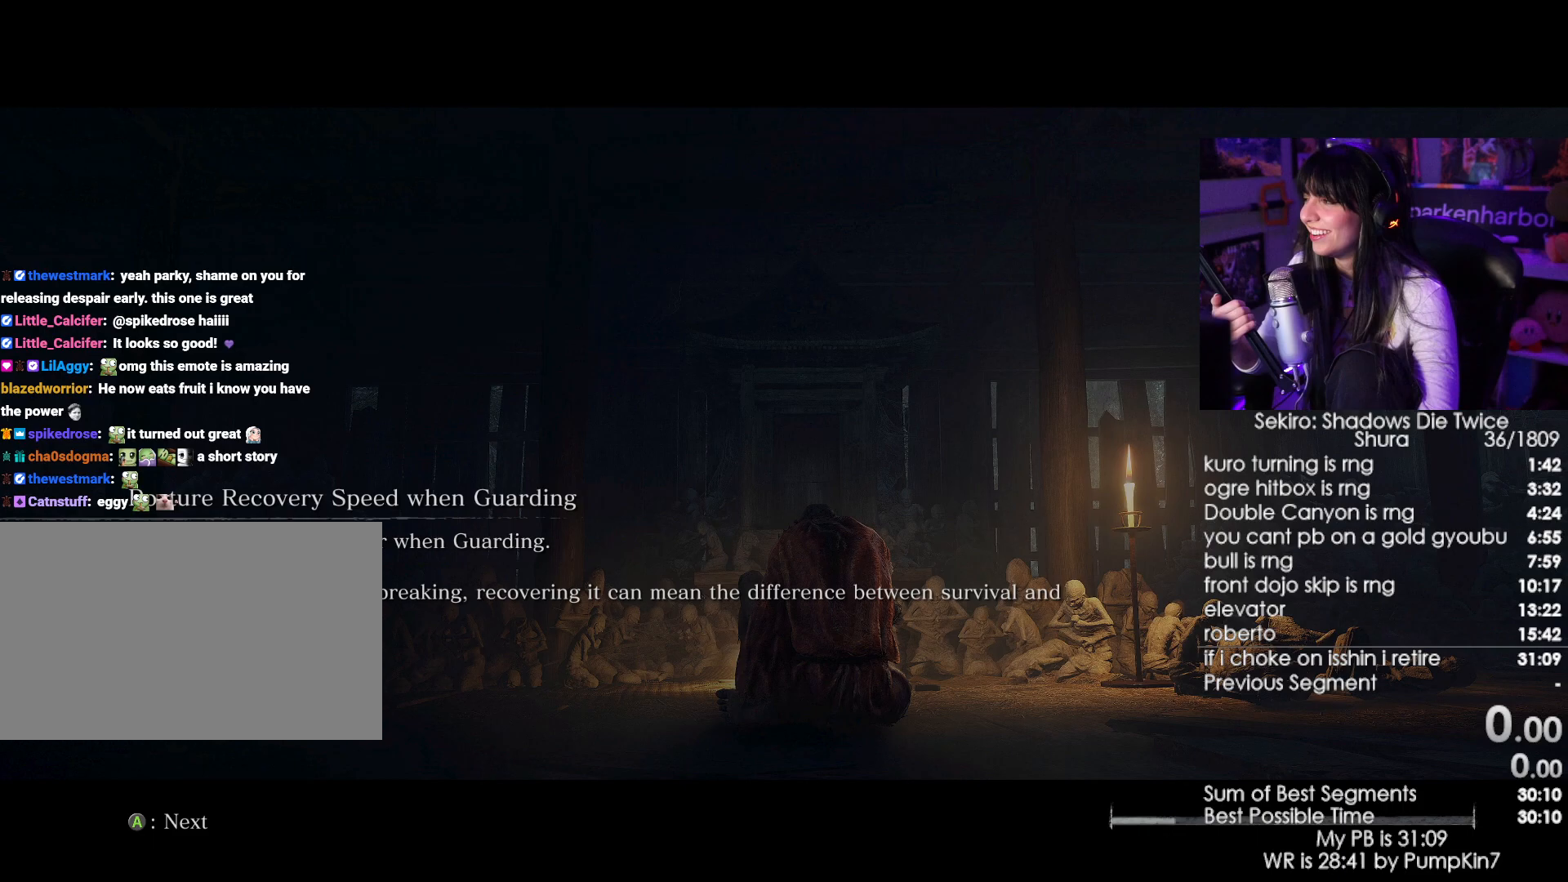
{"keys": [], "mouse": [], "events": []}